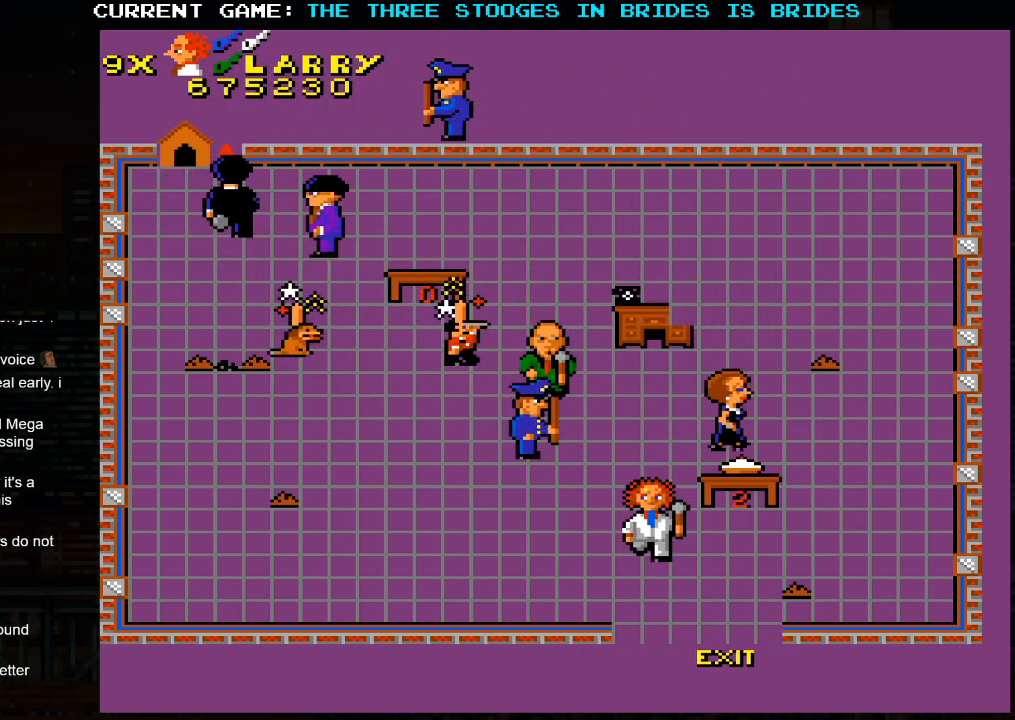
Gameplay with a controller (arcade stick); each line is a JSON object with the inputs held at the frame after it. "events" lists button and stick changes between this image and that frame as [ms after this image, input, new state], when the widget could be followed in between. Not read: L3 R3.
{"buttons": [], "left_stick": "down-right", "events": [[200, "left_stick", "down-right"]]}
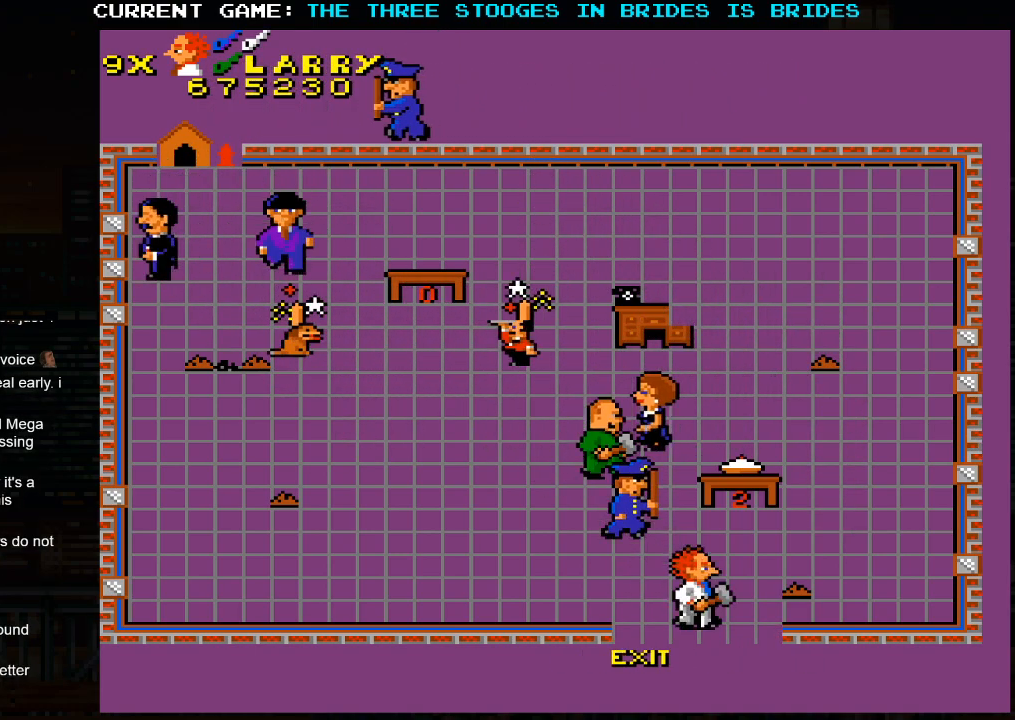
{"buttons": [], "left_stick": "down-right", "events": []}
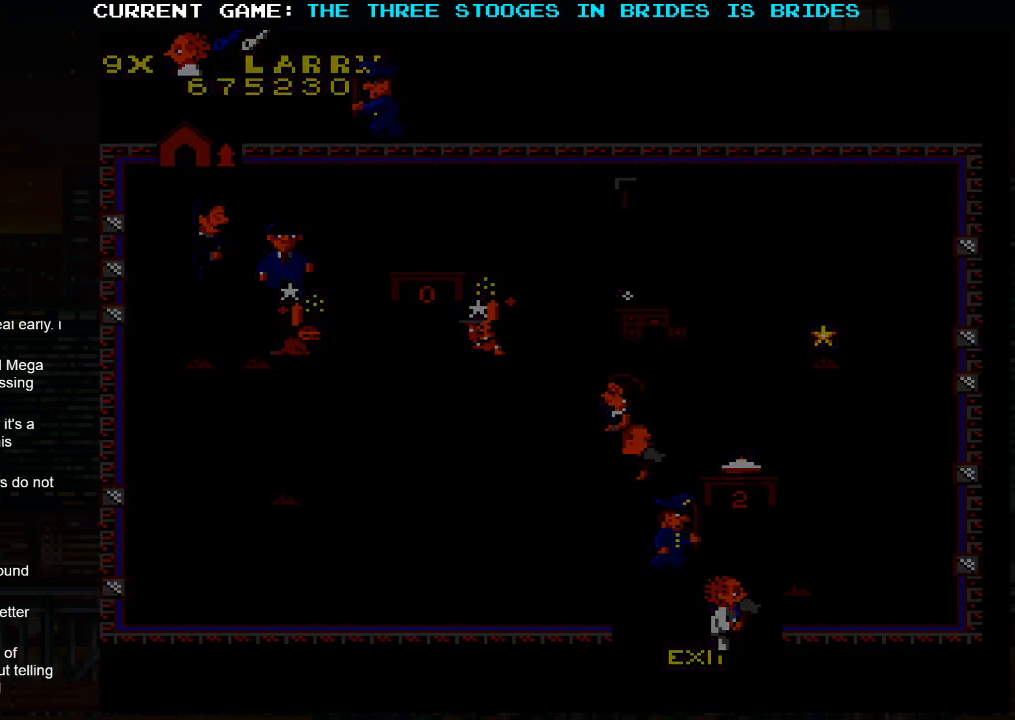
{"buttons": [], "left_stick": "down-right", "events": [[117, "SQUARE", "down"], [500, "SQUARE", "up"]]}
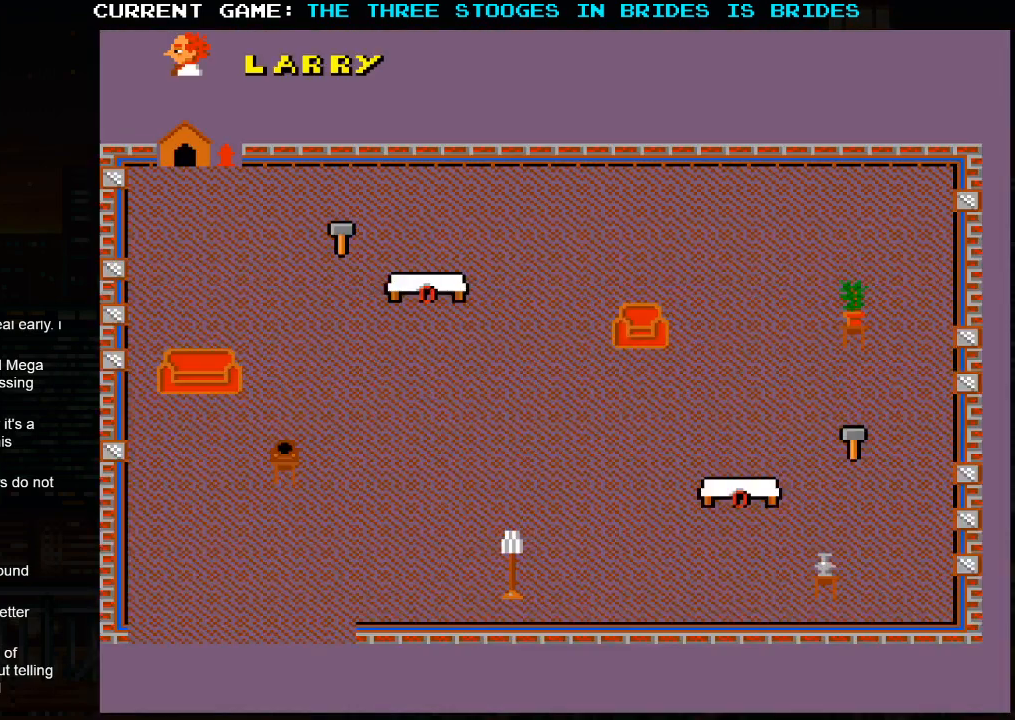
{"buttons": [], "left_stick": "center", "events": [[433, "left_stick", "center"]]}
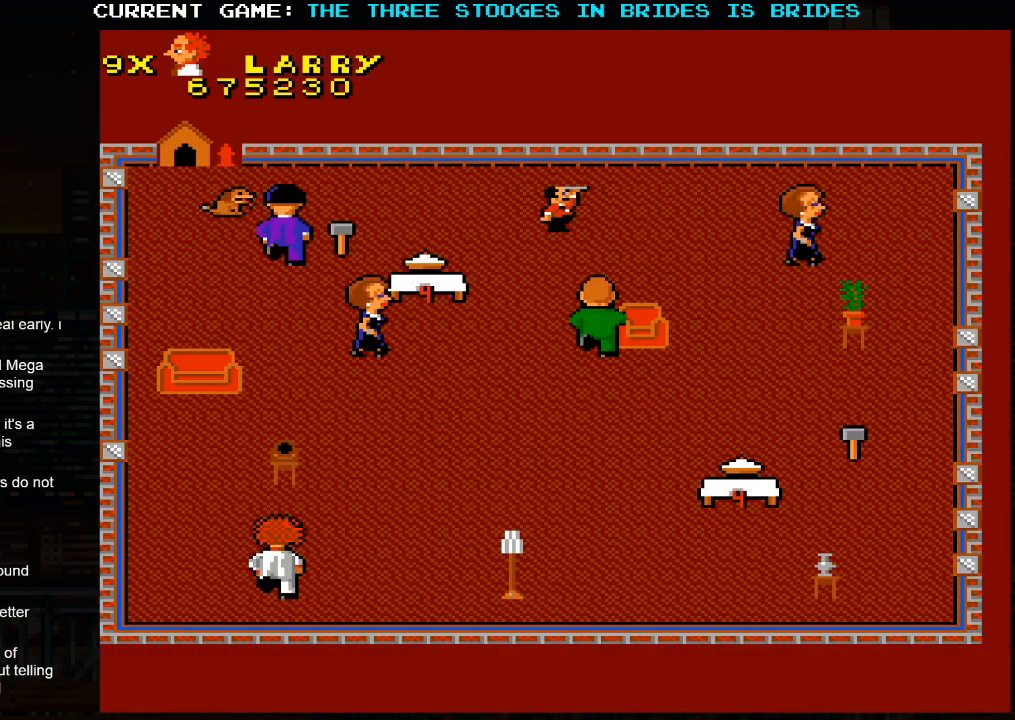
{"buttons": [], "left_stick": "up", "events": [[400, "left_stick", "up"]]}
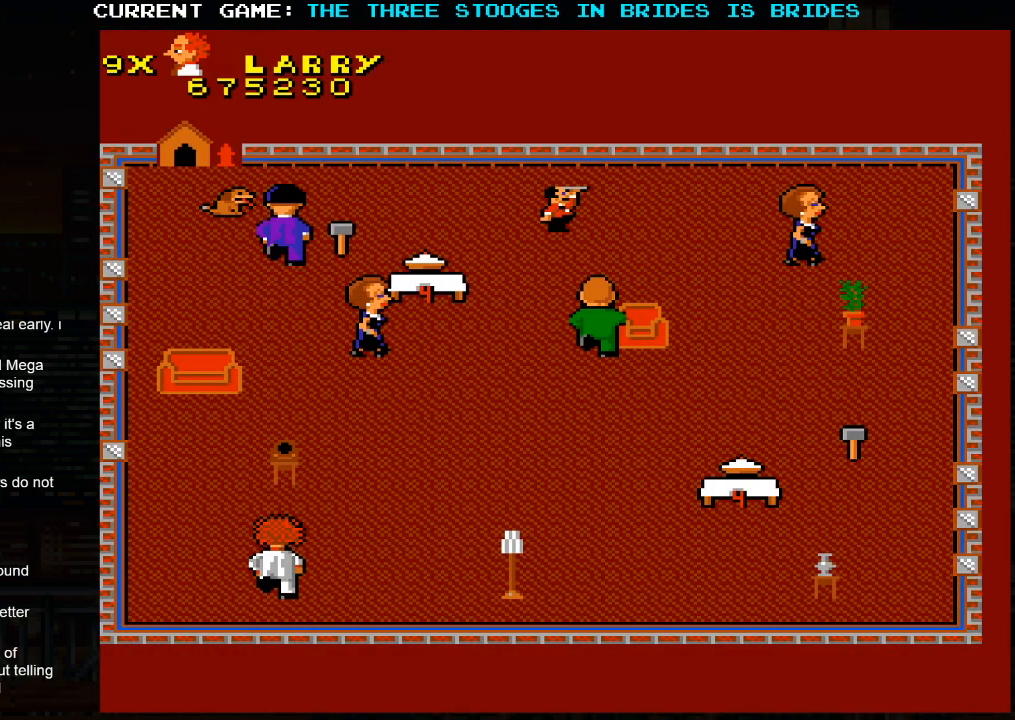
{"buttons": [], "left_stick": "up-right", "events": [[83, "left_stick", "up-right"]]}
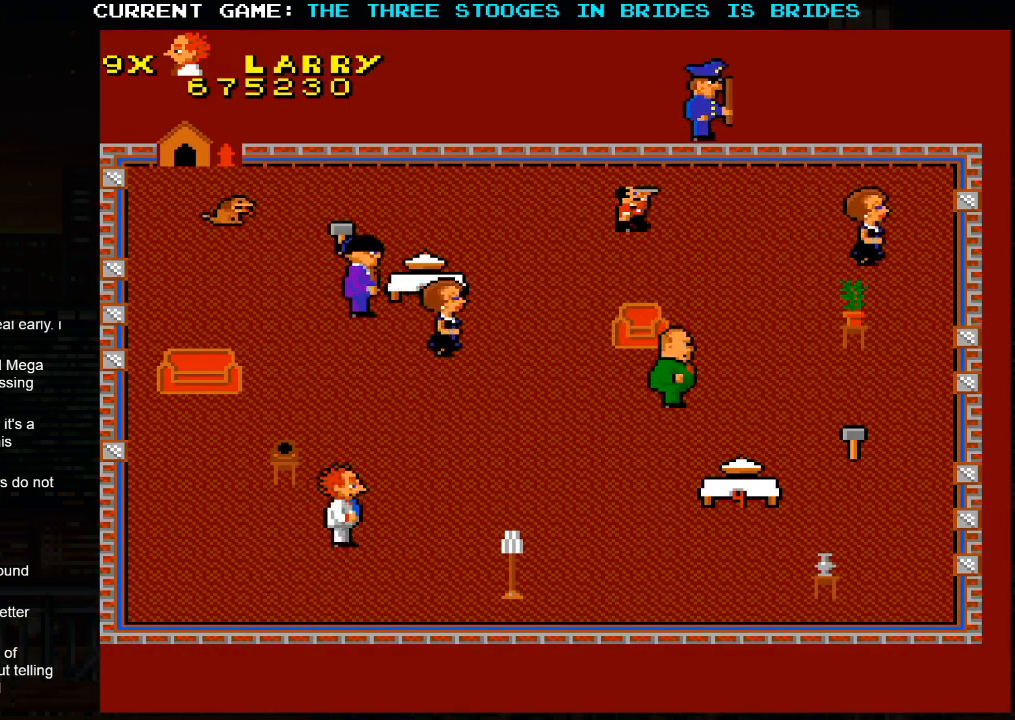
{"buttons": [], "left_stick": "up-left", "events": [[367, "left_stick", "up-left"]]}
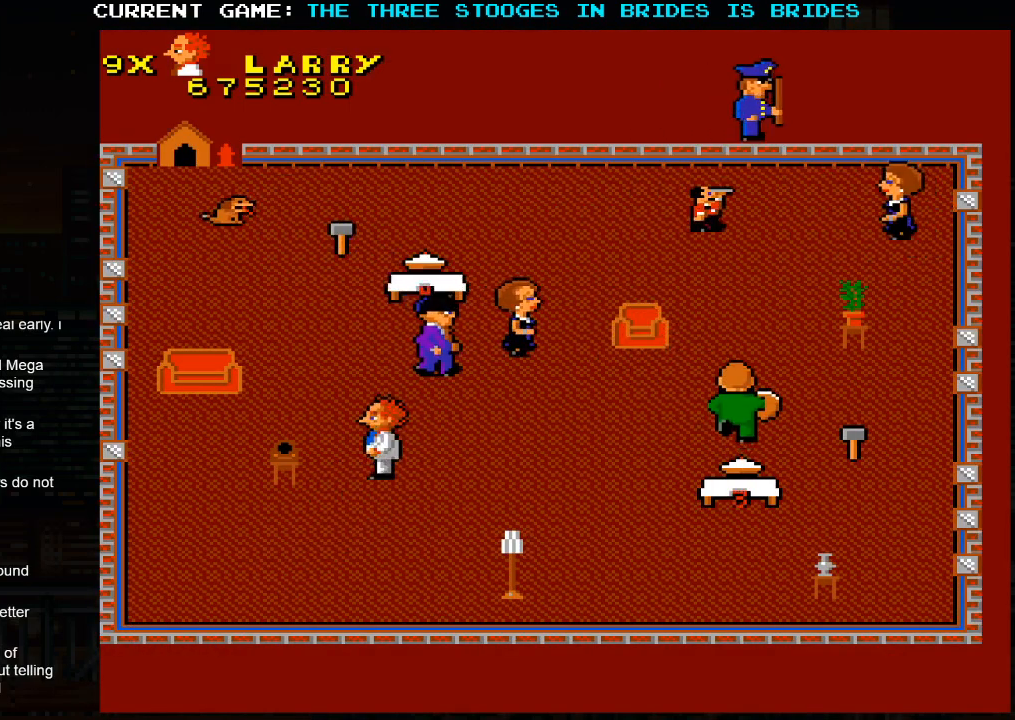
{"buttons": [], "left_stick": "up-left", "events": [[83, "left_stick", "up"], [367, "left_stick", "up-left"]]}
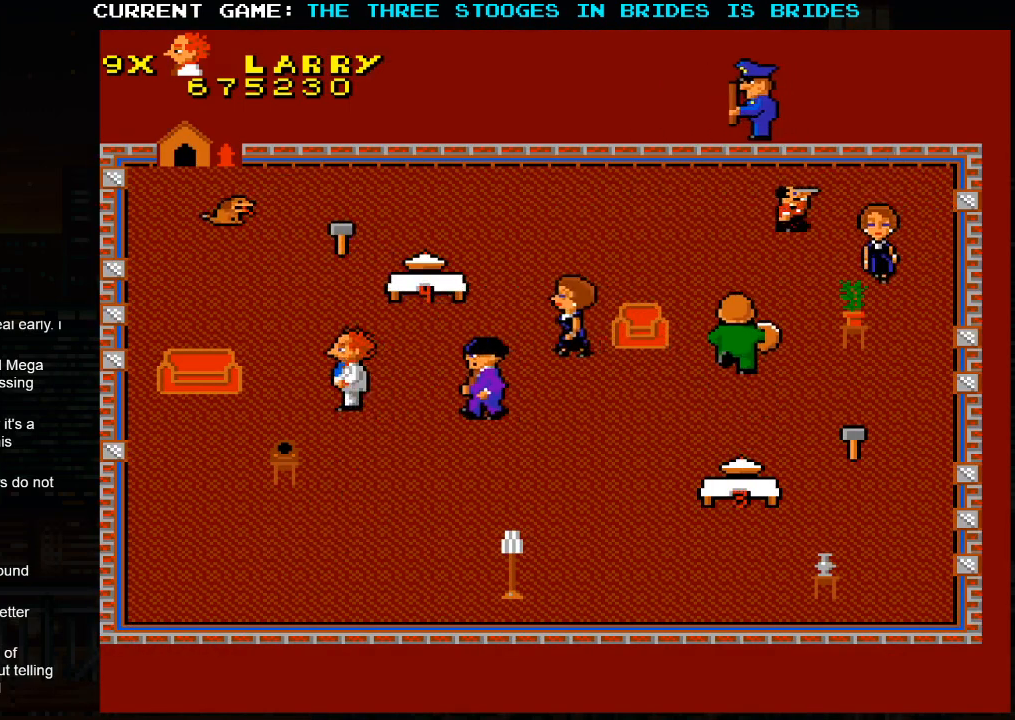
{"buttons": [], "left_stick": "up", "events": [[400, "left_stick", "up"]]}
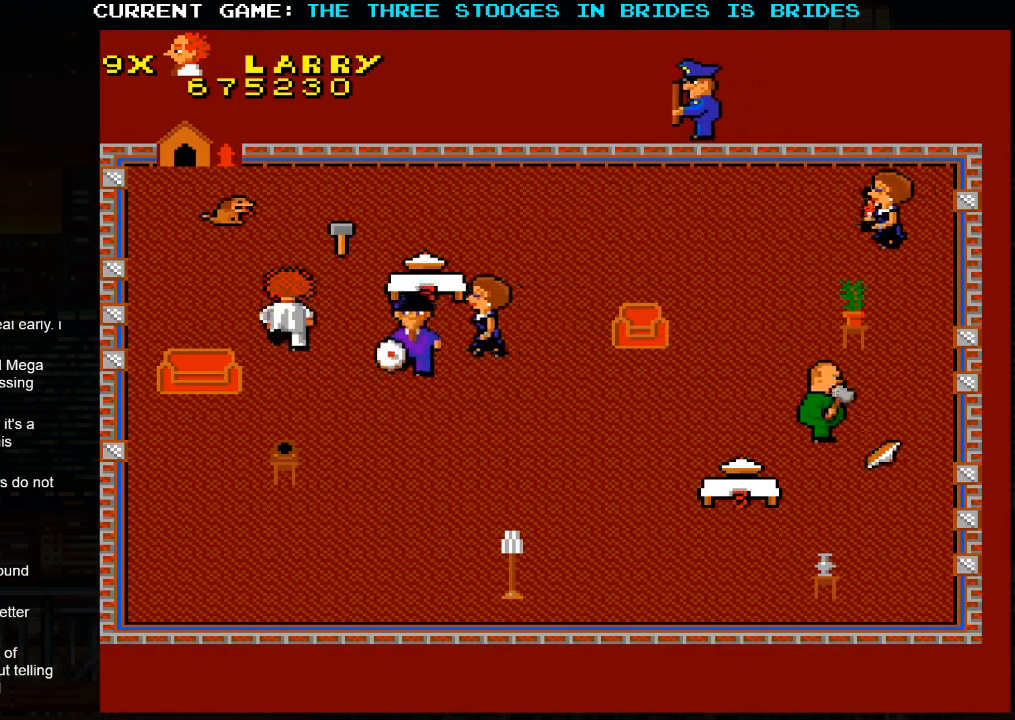
{"buttons": [], "left_stick": "up", "events": []}
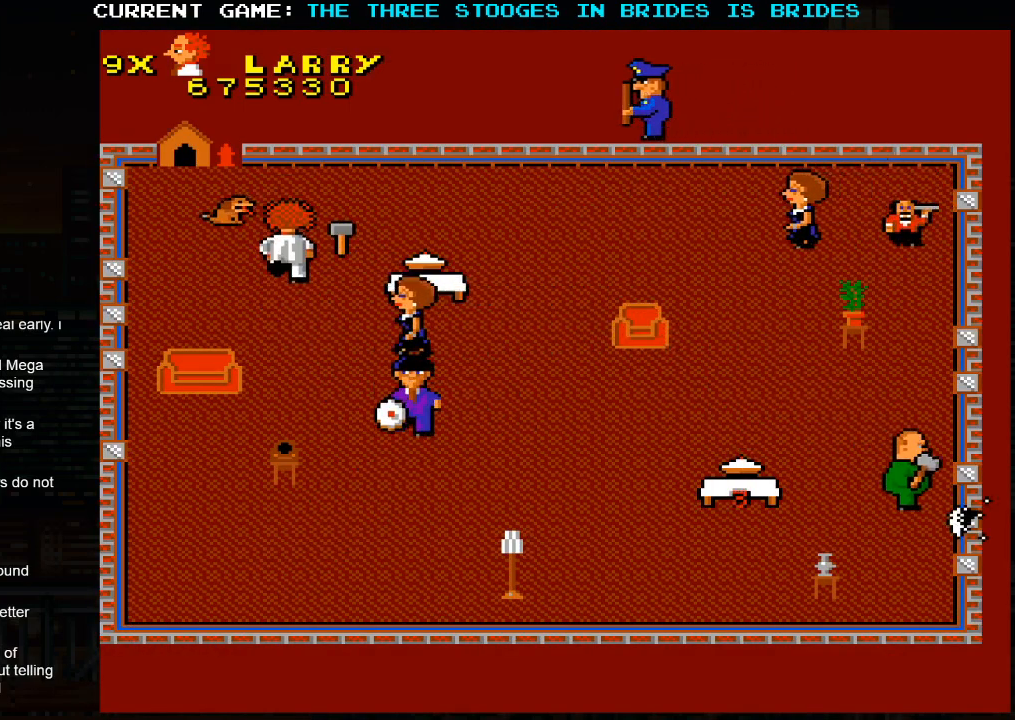
{"buttons": [], "left_stick": "down", "events": [[67, "left_stick", "right"], [283, "left_stick", "down-right"], [500, "left_stick", "down"]]}
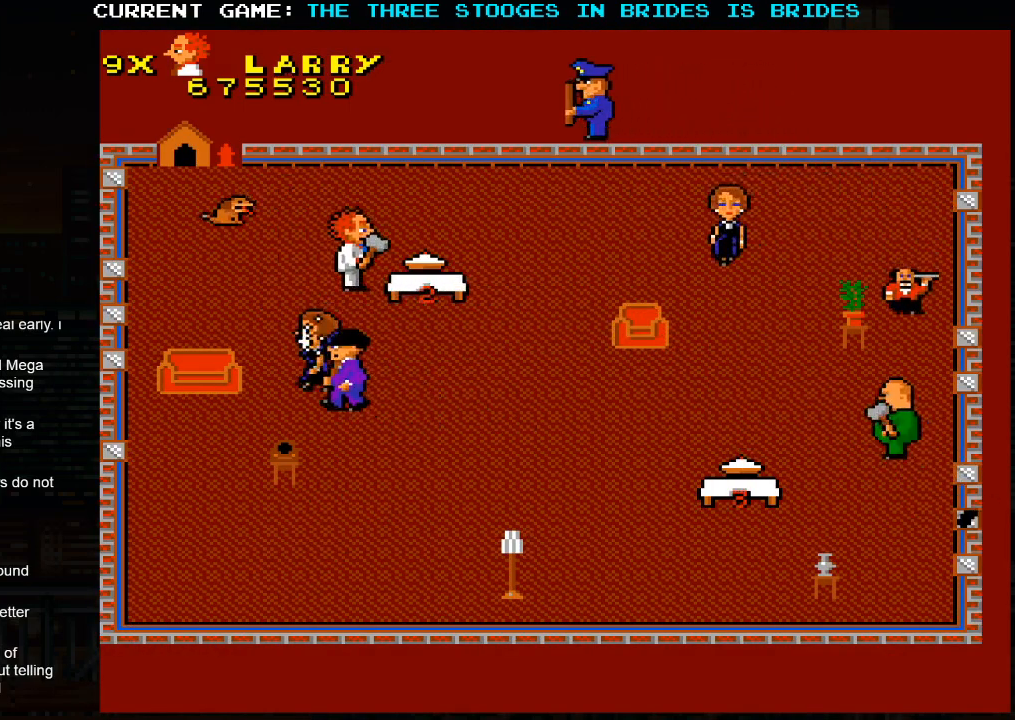
{"buttons": [], "left_stick": "down-left", "events": [[200, "left_stick", "down-left"]]}
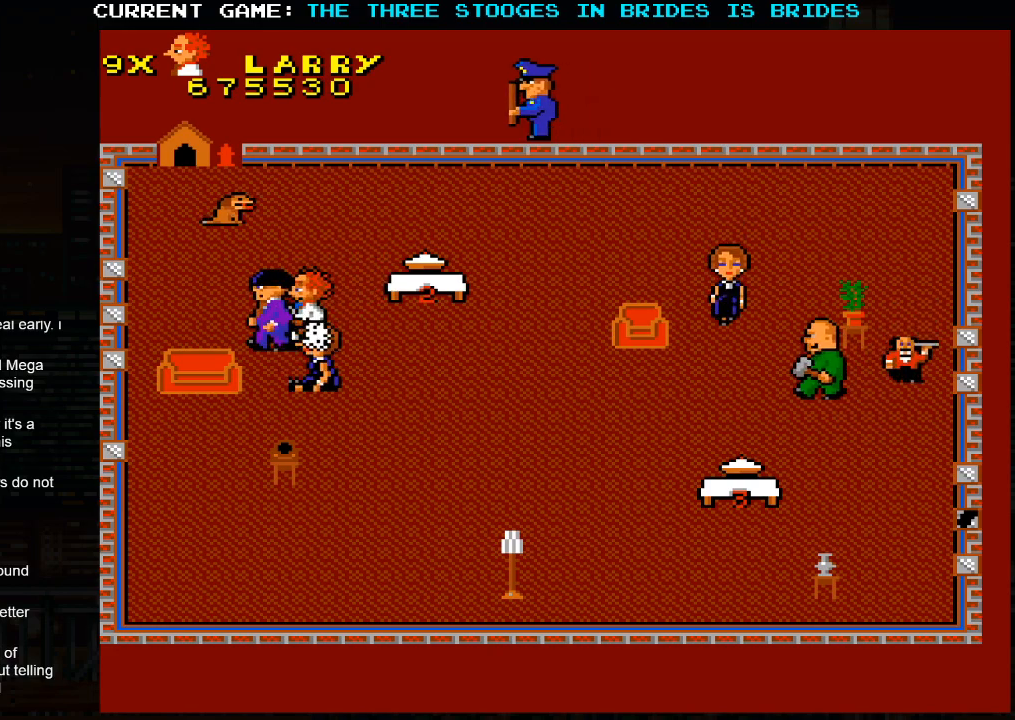
{"buttons": [], "left_stick": "left", "events": [[467, "left_stick", "left"]]}
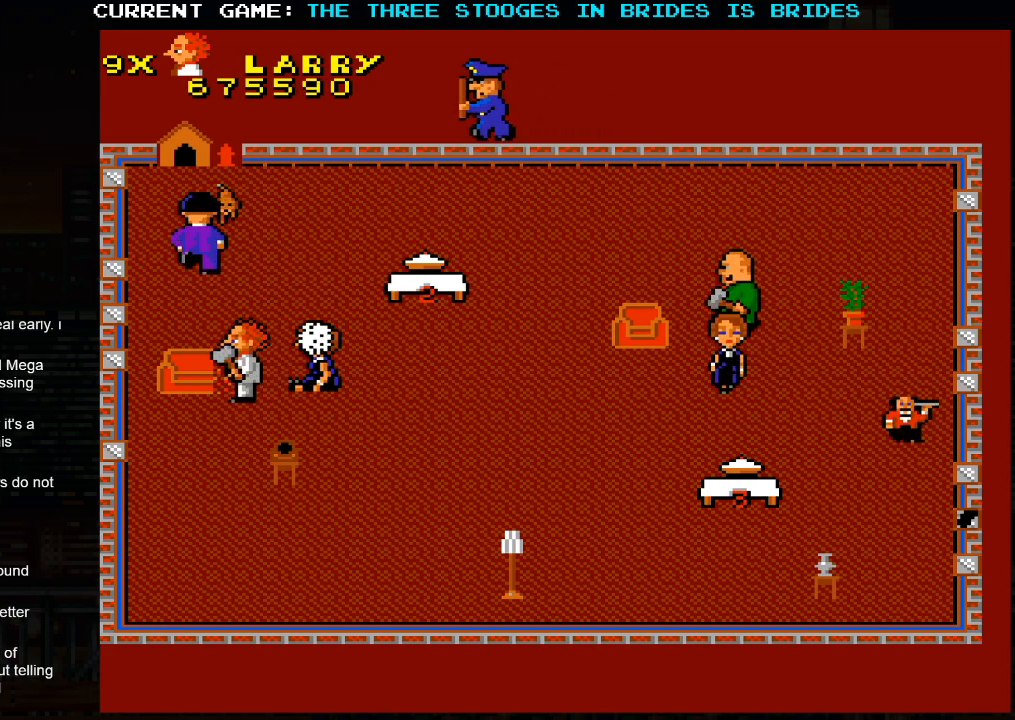
{"buttons": [], "left_stick": "left", "events": []}
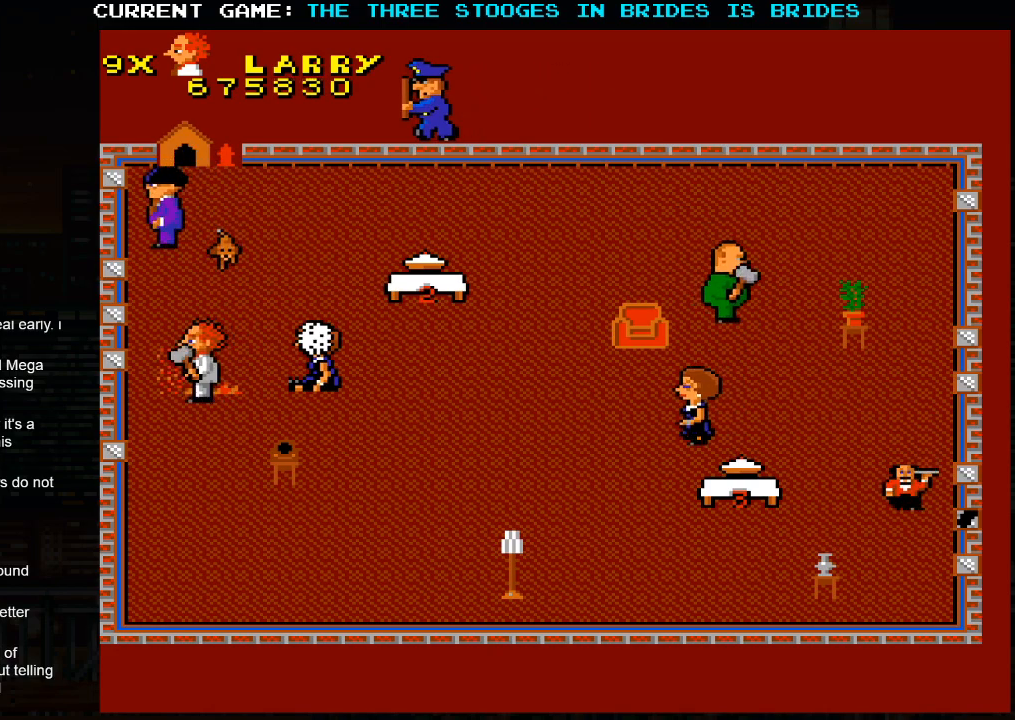
{"buttons": [], "left_stick": "down-right", "events": [[117, "left_stick", "up-left"], [300, "left_stick", "up-right"], [417, "left_stick", "down-right"]]}
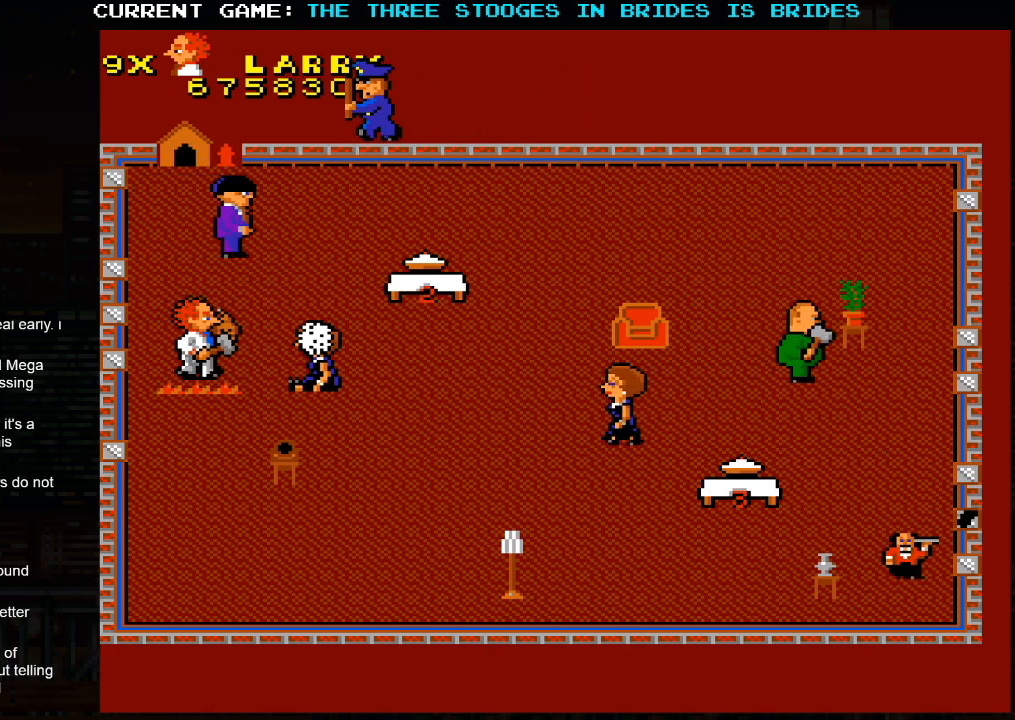
{"buttons": [], "left_stick": "up-left", "events": [[100, "left_stick", "down"], [417, "left_stick", "left"], [467, "left_stick", "up-left"]]}
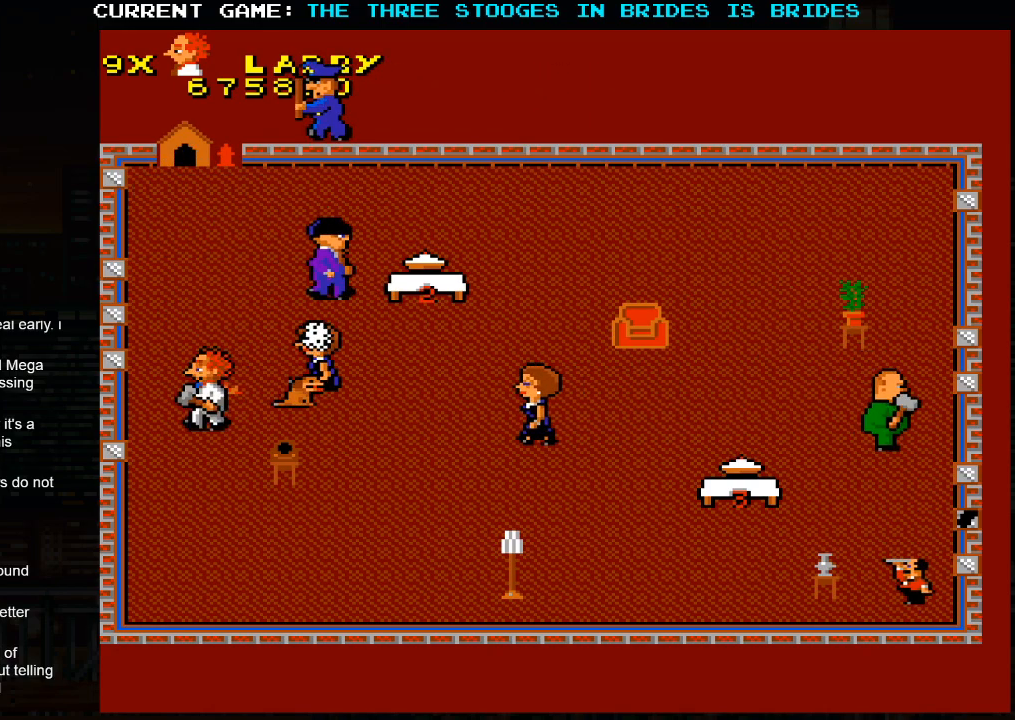
{"buttons": [], "left_stick": "down-right", "events": [[300, "left_stick", "down-right"]]}
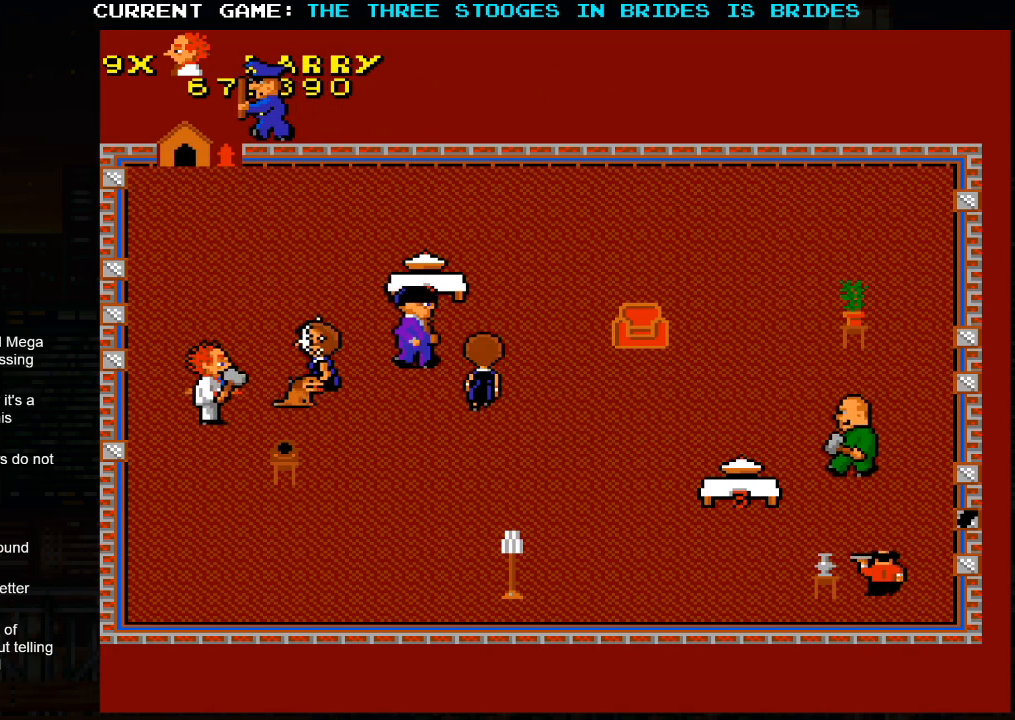
{"buttons": [], "left_stick": "down-right", "events": []}
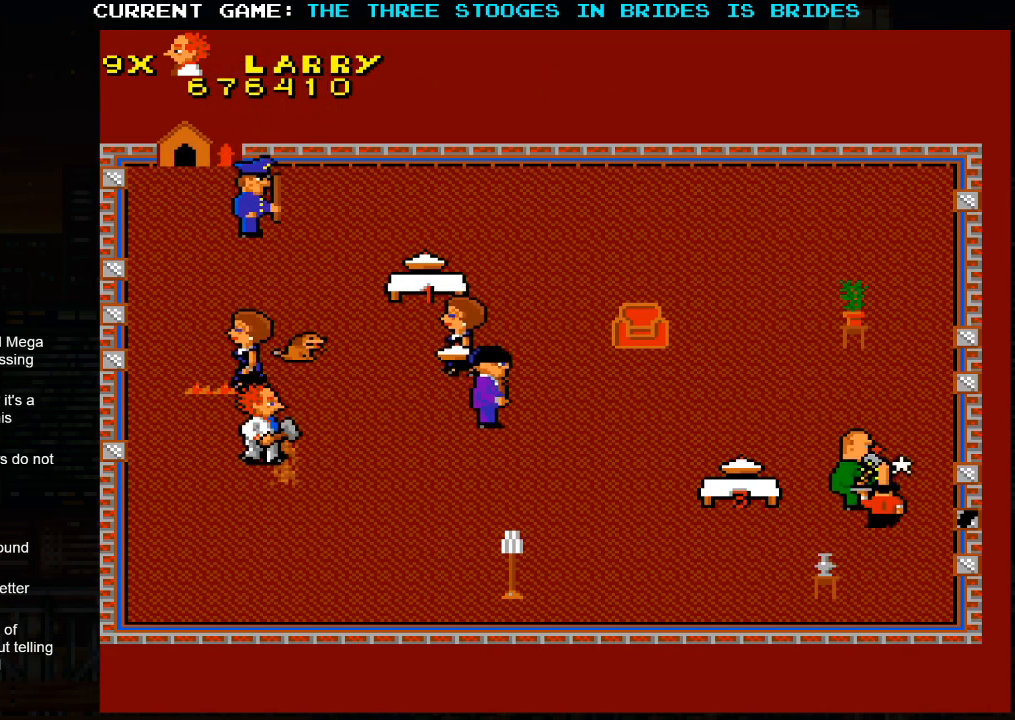
{"buttons": [], "left_stick": "up-left", "events": [[283, "left_stick", "center"], [333, "left_stick", "up-left"]]}
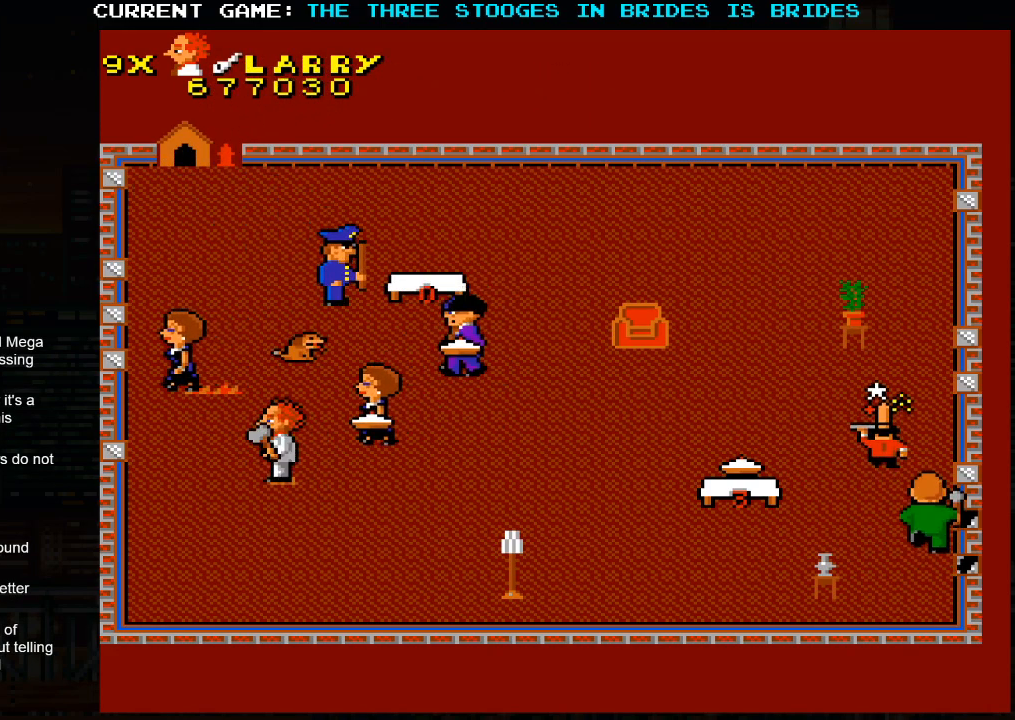
{"buttons": [], "left_stick": "down-right", "events": [[117, "left_stick", "center"], [183, "left_stick", "down-right"]]}
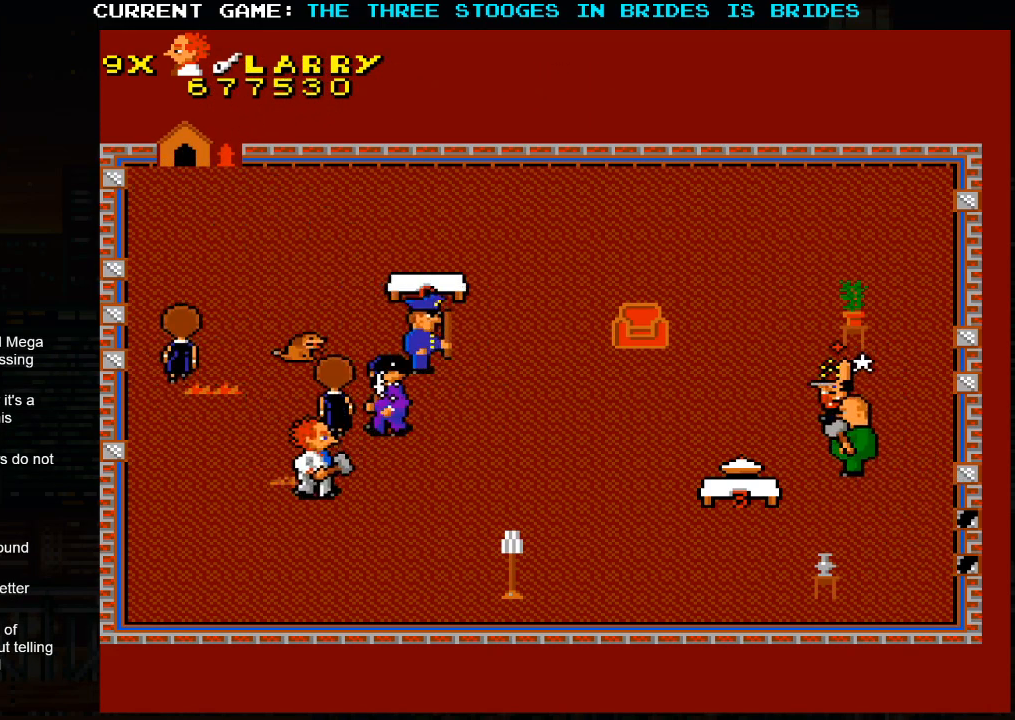
{"buttons": [], "left_stick": "down-right", "events": []}